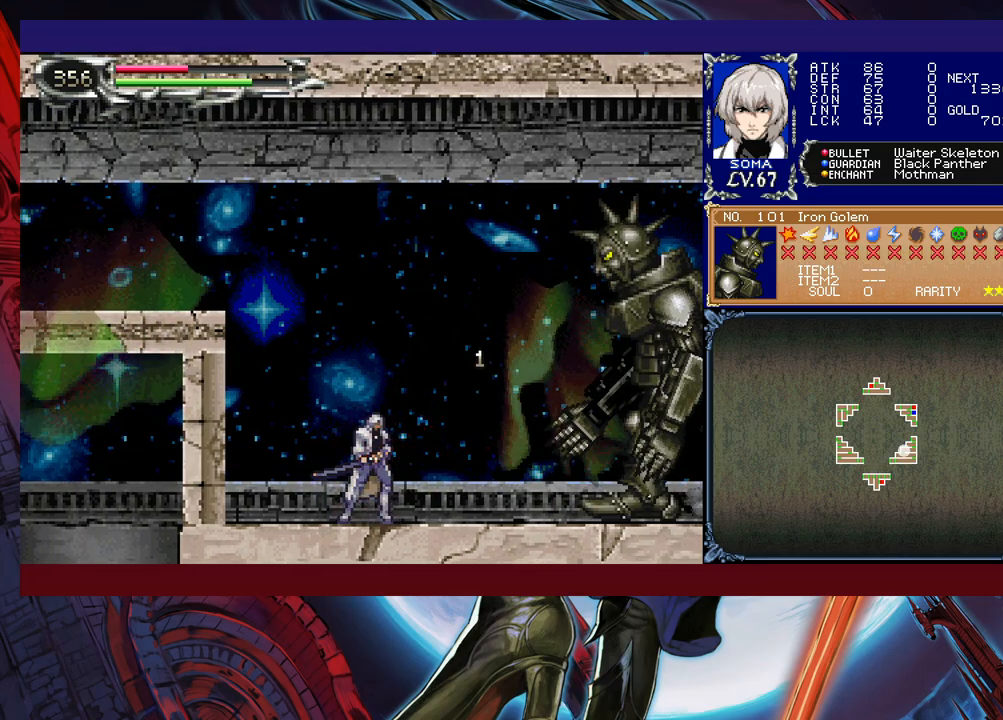
Gameplay with a controller (Xbox layout); each line is a JSON object with the inputs held at the frame after it. "events" lists button and stick changes between this image and that frame as [ms after this image, input, new state], when the widget could be followed in between. Not read: L2 R2 right_stick.
{"buttons": ["A"], "left_stick": "right", "events": [[117, "B", "down"], [133, "A", "down"], [133, "B", "up"], [183, "A", "up"], [417, "B", "down"], [467, "A", "down"], [467, "B", "up"]]}
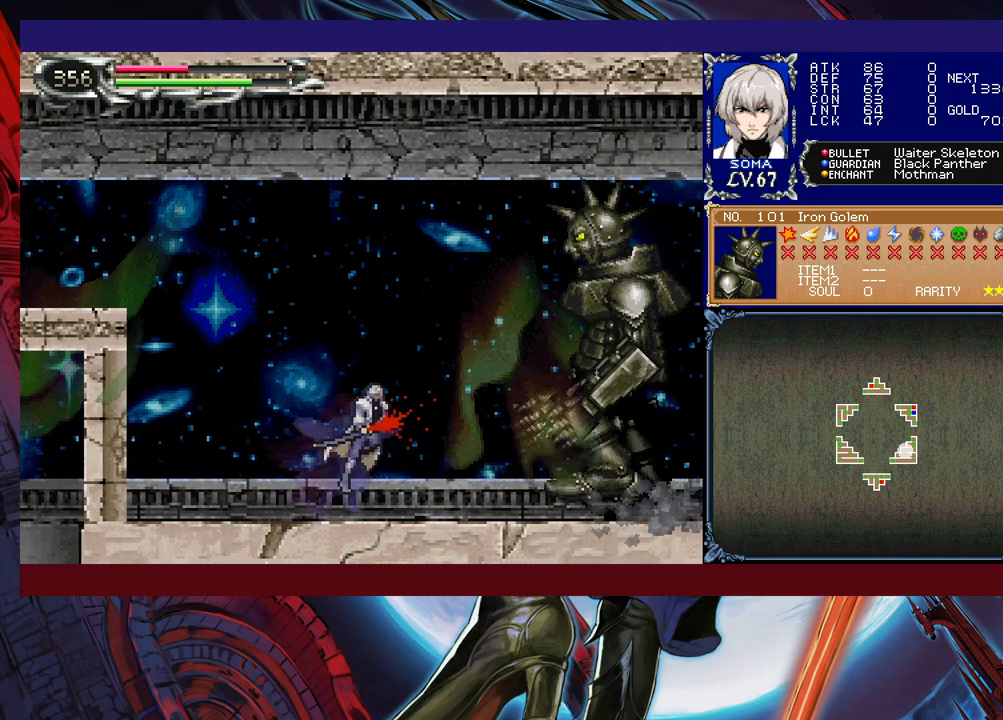
{"buttons": [], "left_stick": "center", "events": [[17, "A", "up"], [233, "A", "down"], [267, "left_stick", "center"], [317, "A", "up"]]}
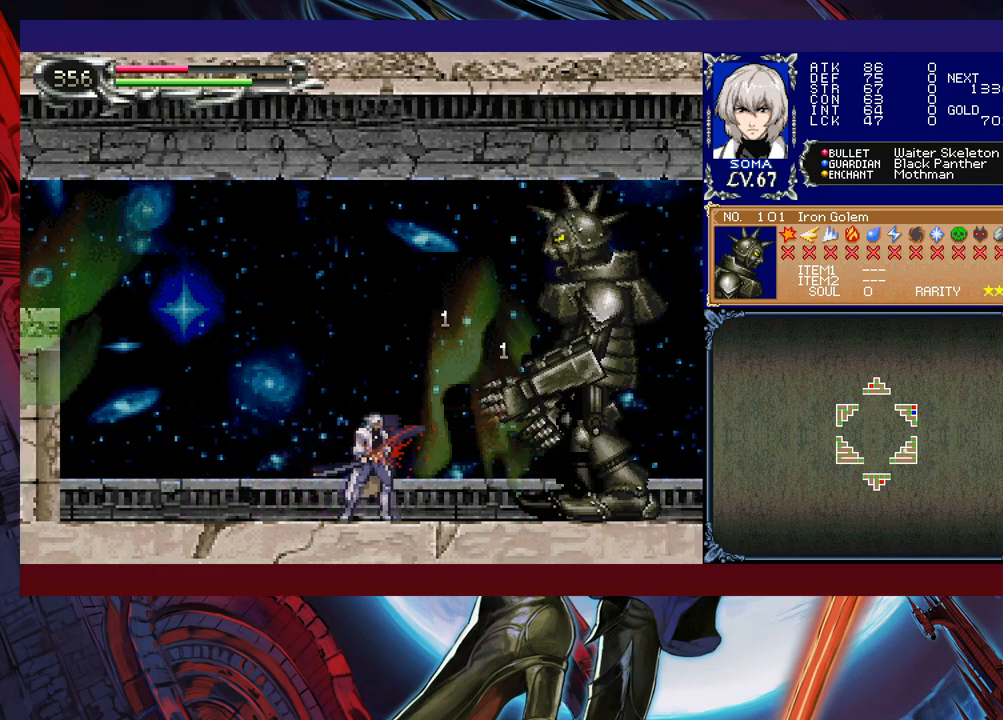
{"buttons": [], "left_stick": "right", "events": [[17, "A", "down"], [17, "B", "down"], [33, "B", "up"], [83, "A", "up"], [217, "left_stick", "right"], [417, "A", "down"], [433, "A", "up"]]}
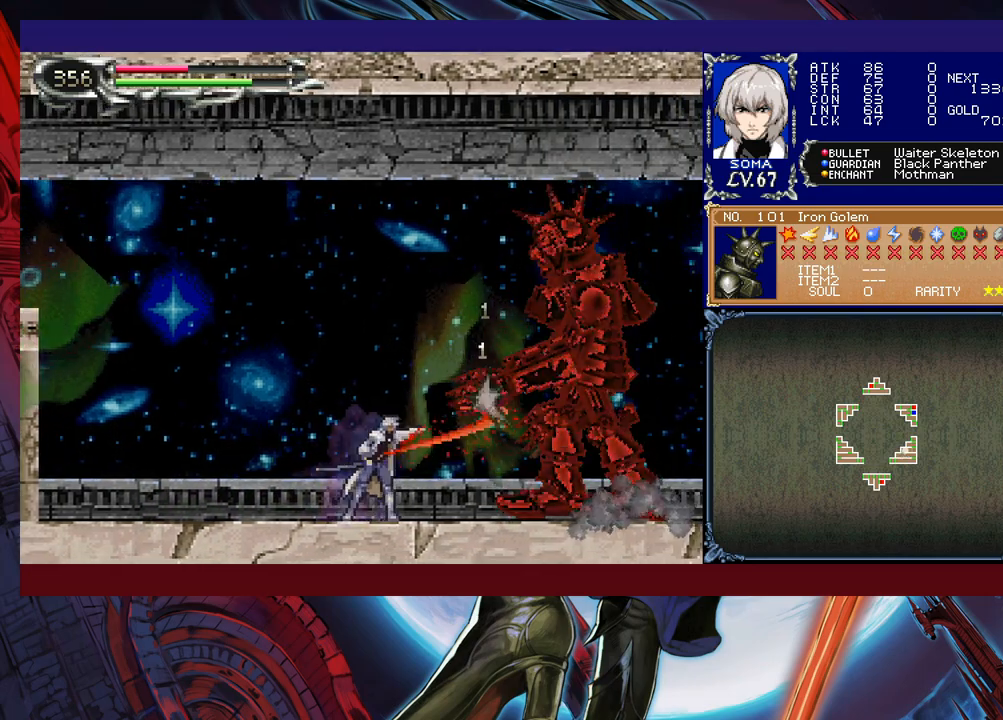
{"buttons": [], "left_stick": "right", "events": [[17, "left_stick", "center"], [67, "left_stick", "left"], [167, "left_stick", "right"], [183, "B", "down"], [217, "A", "down"], [217, "B", "up"], [267, "A", "up"], [333, "left_stick", "left"], [483, "left_stick", "right"]]}
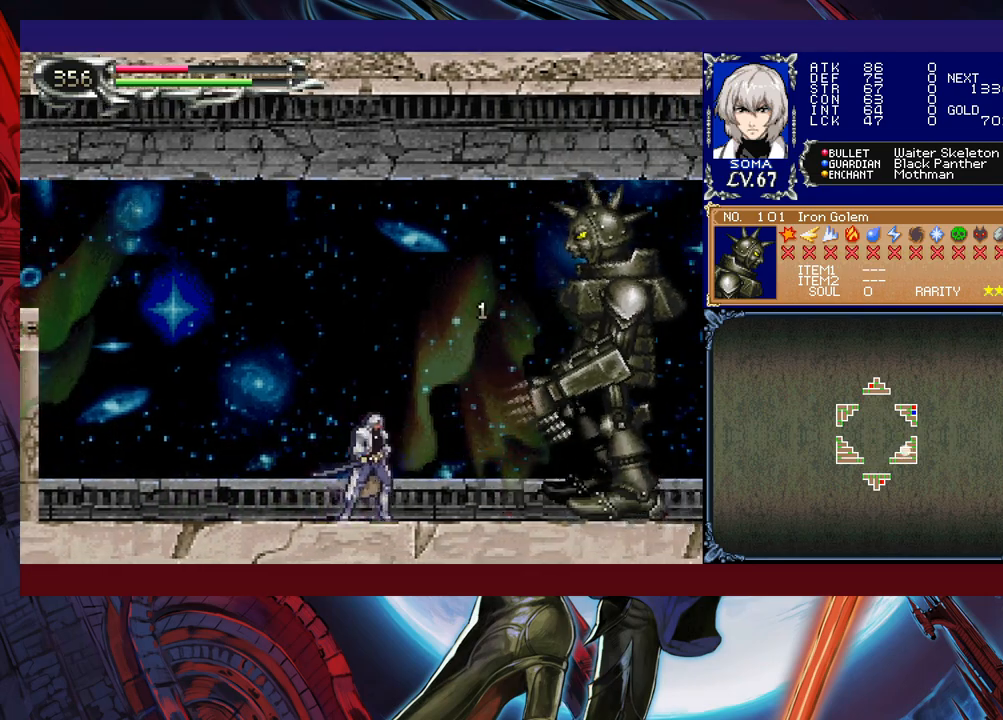
{"buttons": [], "left_stick": "center", "events": [[67, "B", "down"], [117, "A", "down"], [133, "B", "up"], [133, "left_stick", "up-right"], [183, "A", "up"], [333, "left_stick", "center"]]}
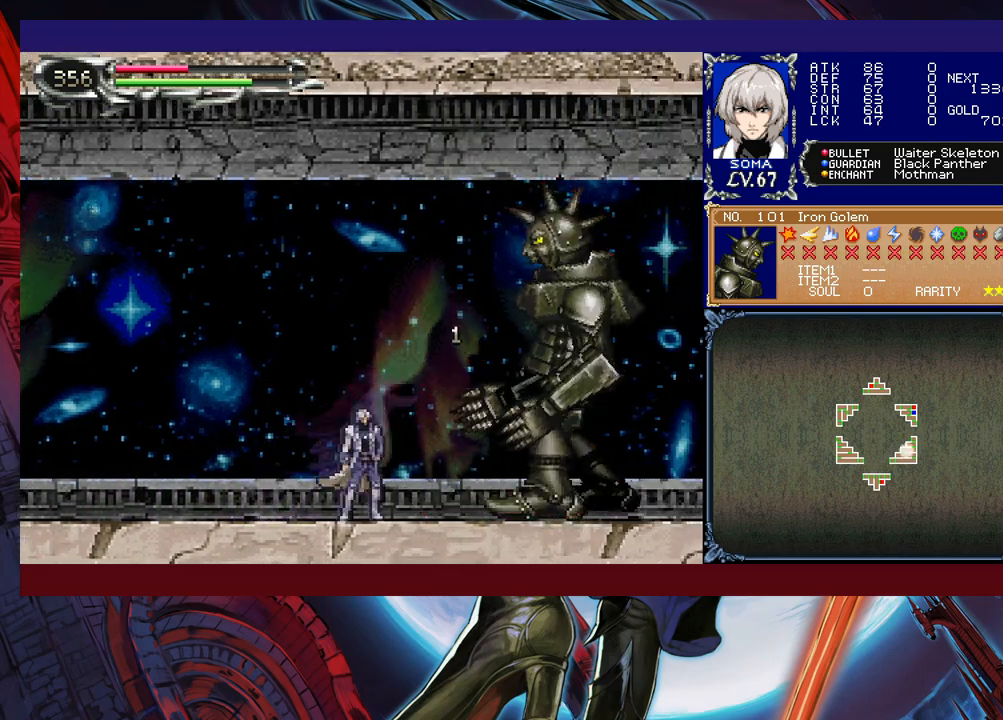
{"buttons": [], "left_stick": "center", "events": [[17, "B", "down"], [17, "left_stick", "right"], [67, "A", "down"], [67, "B", "up"], [83, "left_stick", "center"], [117, "A", "up"], [217, "left_stick", "up"], [333, "B", "down"], [367, "A", "down"], [367, "B", "up"], [417, "A", "up"], [483, "left_stick", "center"]]}
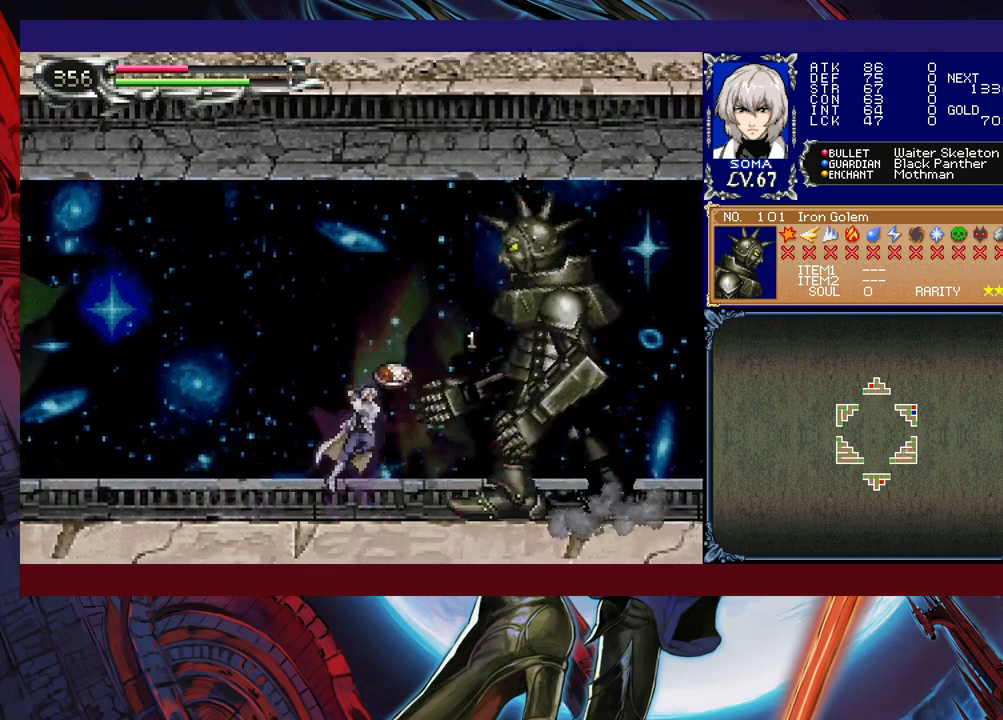
{"buttons": ["B"], "left_stick": "center", "events": [[167, "B", "down"], [217, "A", "down"], [217, "B", "up"], [267, "A", "up"], [483, "B", "down"]]}
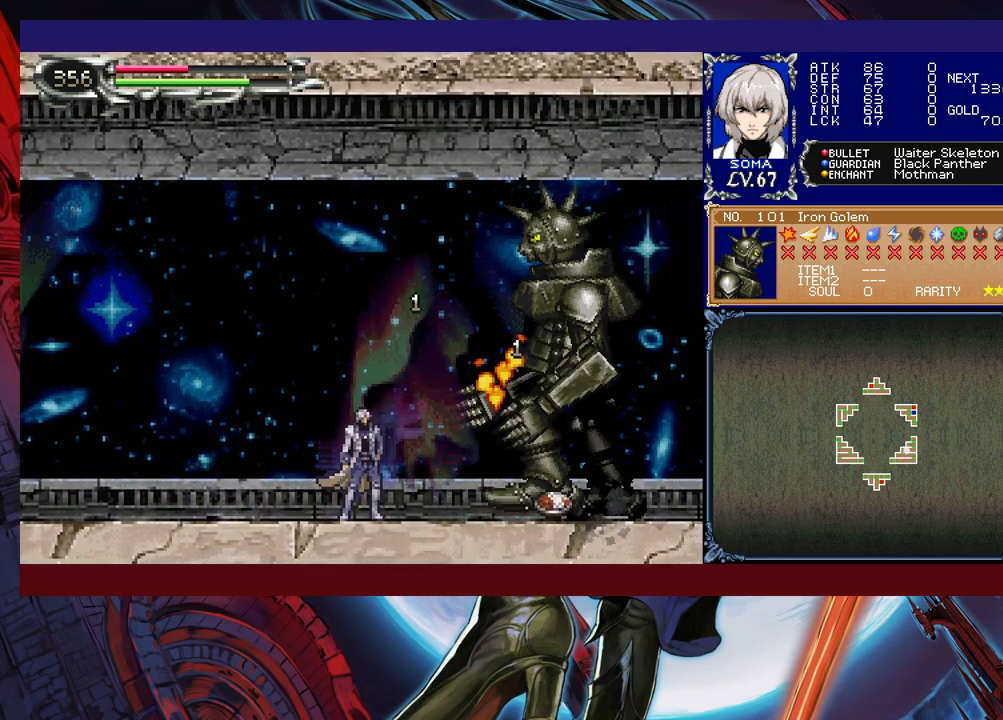
{"buttons": [], "left_stick": "center", "events": [[17, "A", "down"], [17, "B", "up"], [83, "A", "up"], [133, "left_stick", "right"], [283, "B", "down"], [317, "A", "down"], [317, "B", "up"], [383, "A", "up"], [417, "left_stick", "center"]]}
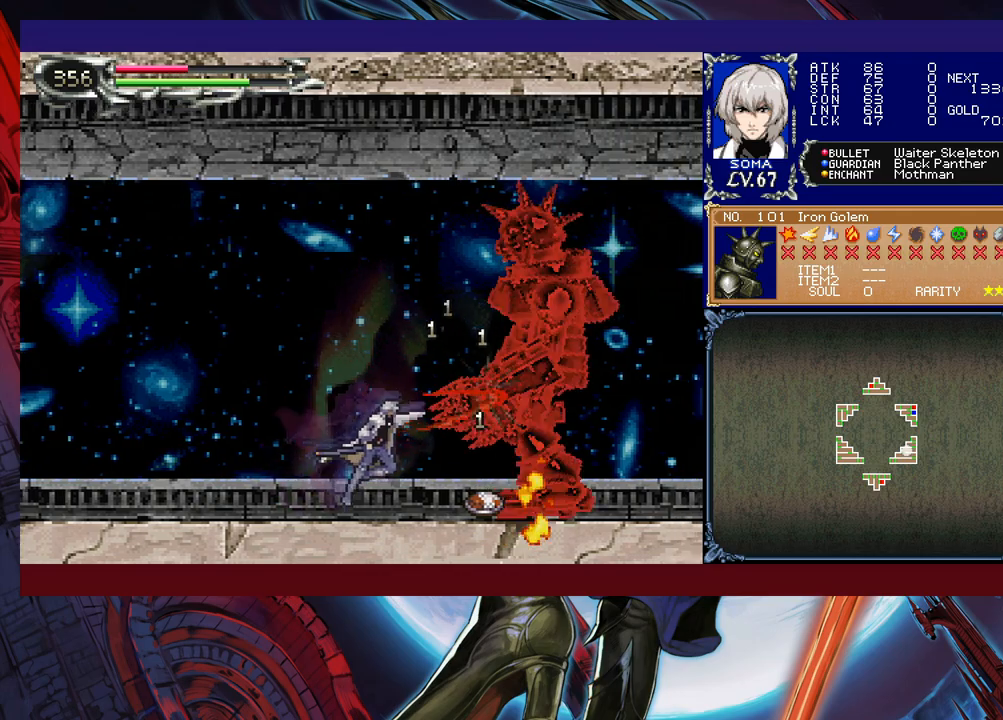
{"buttons": ["A"], "left_stick": "center", "events": [[117, "B", "down"], [133, "A", "down"], [133, "B", "up"], [217, "A", "up"], [417, "B", "down"], [433, "A", "down"], [433, "B", "up"]]}
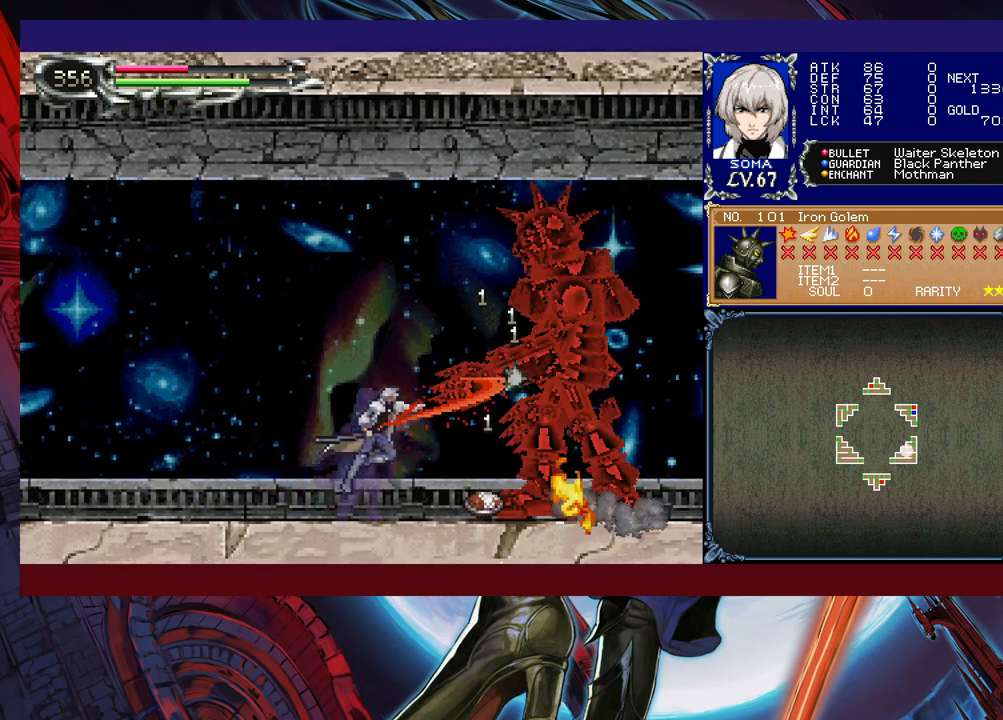
{"buttons": [], "left_stick": "center", "events": [[17, "A", "up"], [217, "B", "down"], [233, "A", "down"], [233, "B", "up"], [317, "A", "up"]]}
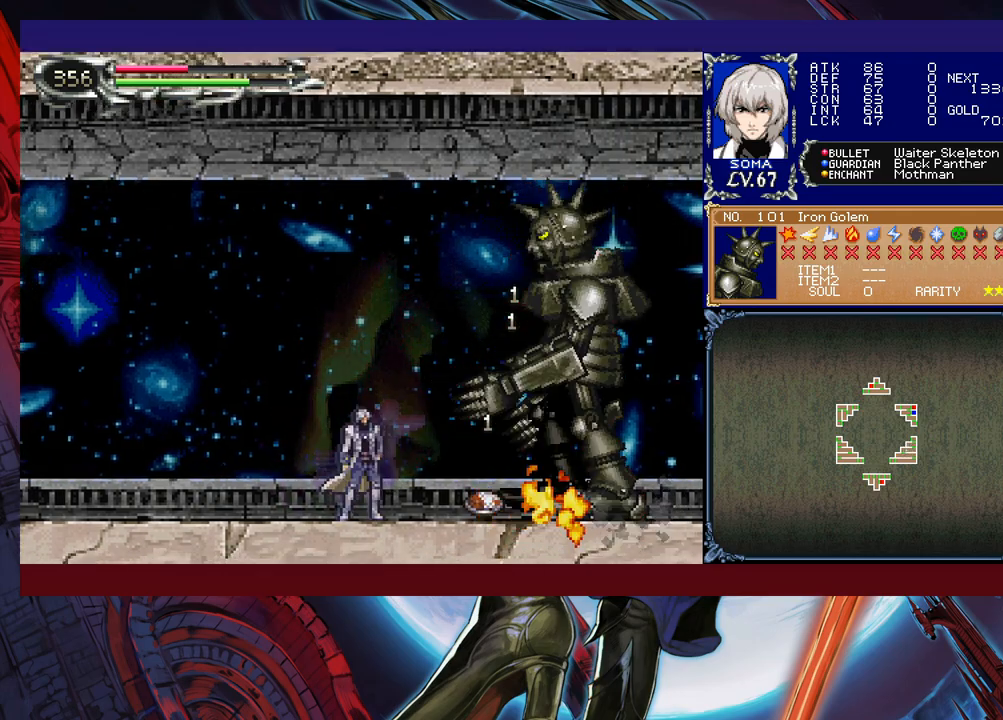
{"buttons": [], "left_stick": "center", "events": [[17, "B", "down"], [67, "A", "down"], [67, "B", "up"], [117, "A", "up"], [167, "left_stick", "right"], [317, "B", "down"], [367, "A", "down"], [367, "B", "up"], [367, "left_stick", "center"], [417, "A", "up"]]}
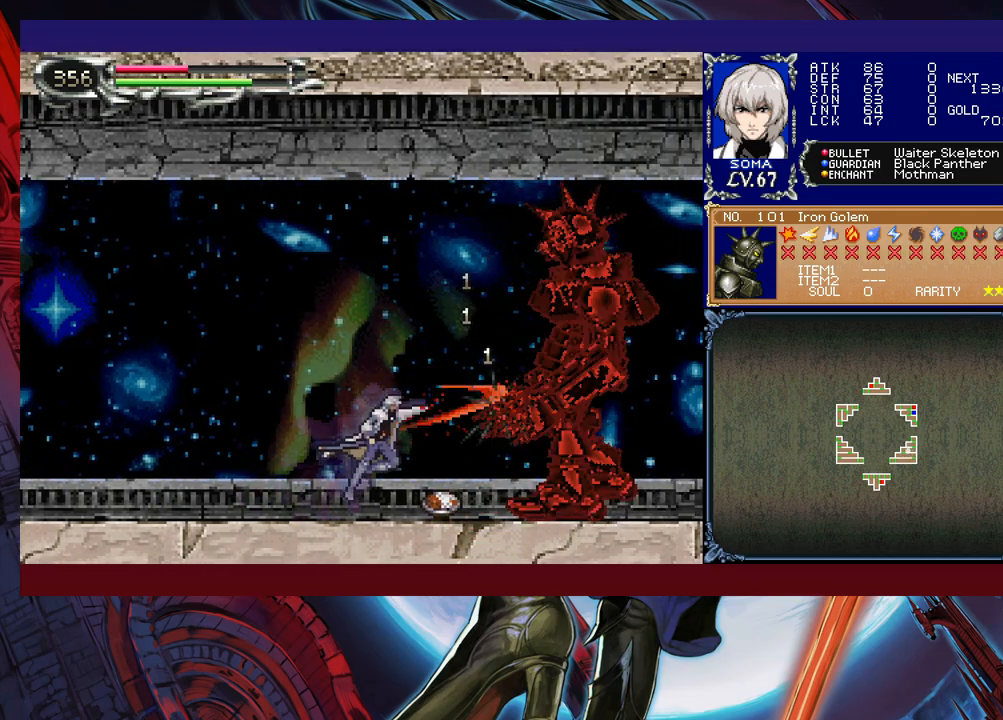
{"buttons": ["A"], "left_stick": "center", "events": [[33, "left_stick", "right"], [117, "B", "down"], [167, "A", "down"], [167, "B", "up"], [183, "left_stick", "center"], [217, "A", "up"], [433, "B", "down"], [467, "A", "down"], [467, "B", "up"]]}
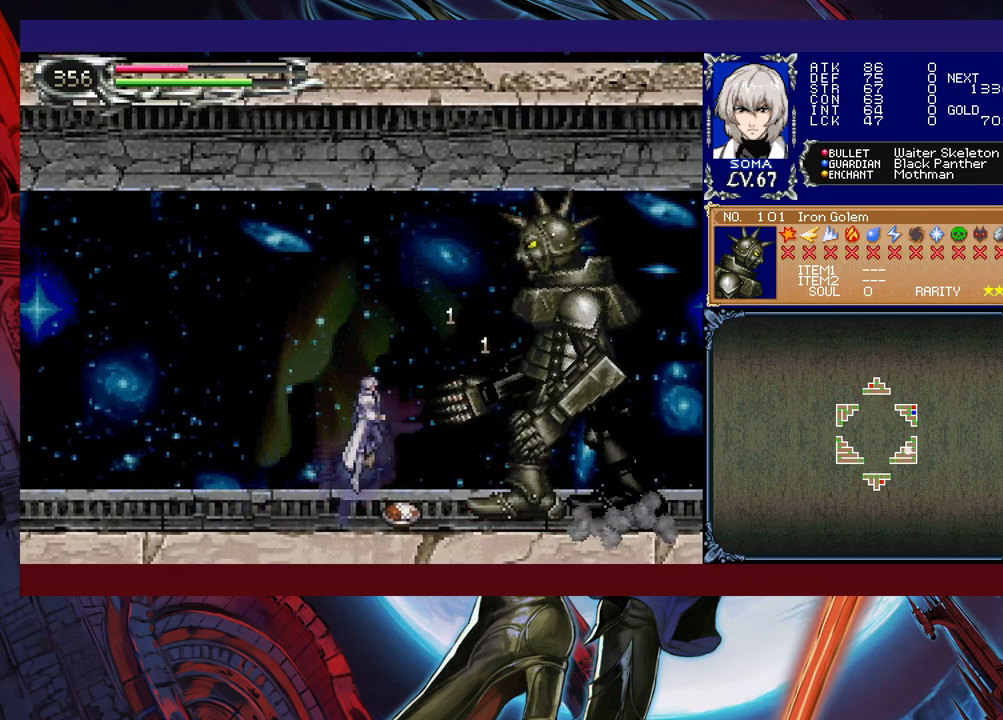
{"buttons": [], "left_stick": "center", "events": [[33, "A", "up"], [233, "B", "down"], [267, "A", "down"], [267, "B", "up"], [333, "A", "up"]]}
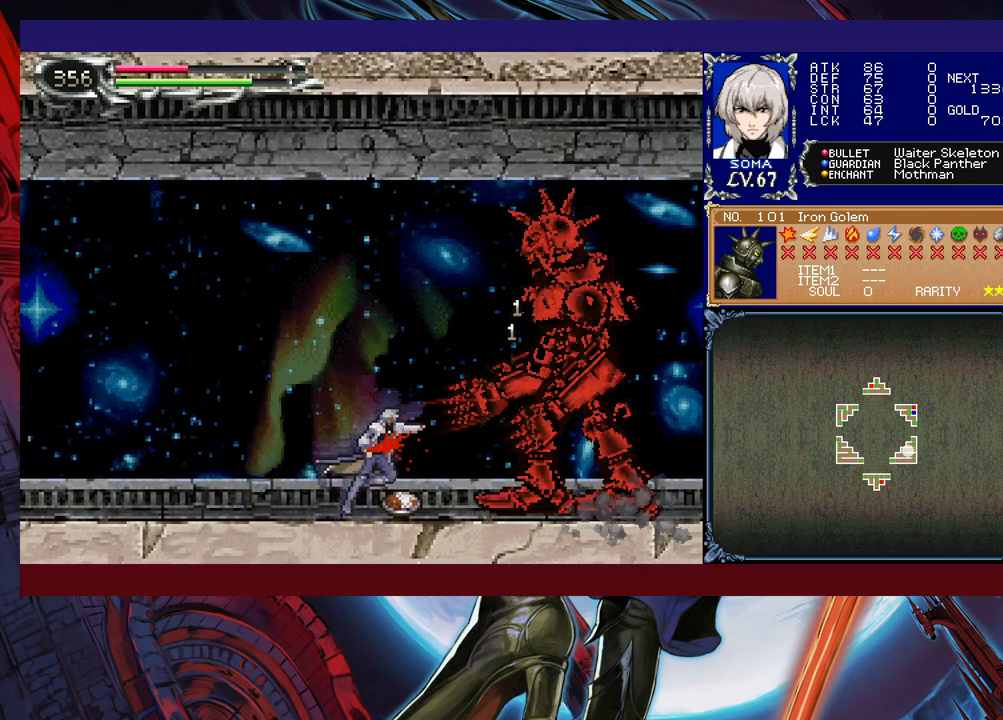
{"buttons": [], "left_stick": "center", "events": [[33, "B", "down"], [83, "A", "down"], [83, "B", "up"], [133, "A", "up"], [283, "left_stick", "right"], [367, "B", "down"], [417, "A", "down"], [417, "B", "up"], [467, "A", "up"], [467, "left_stick", "center"]]}
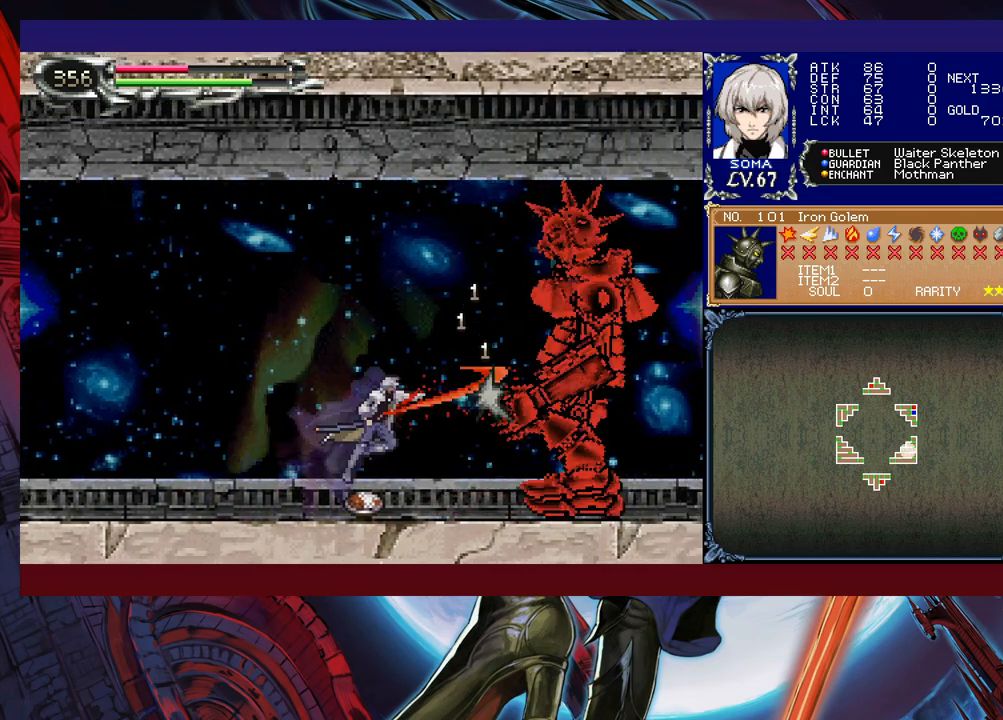
{"buttons": [], "left_stick": "center", "events": [[183, "B", "down"], [217, "A", "down"], [217, "B", "up"], [267, "left_stick", "right"], [317, "A", "up"], [383, "left_stick", "center"]]}
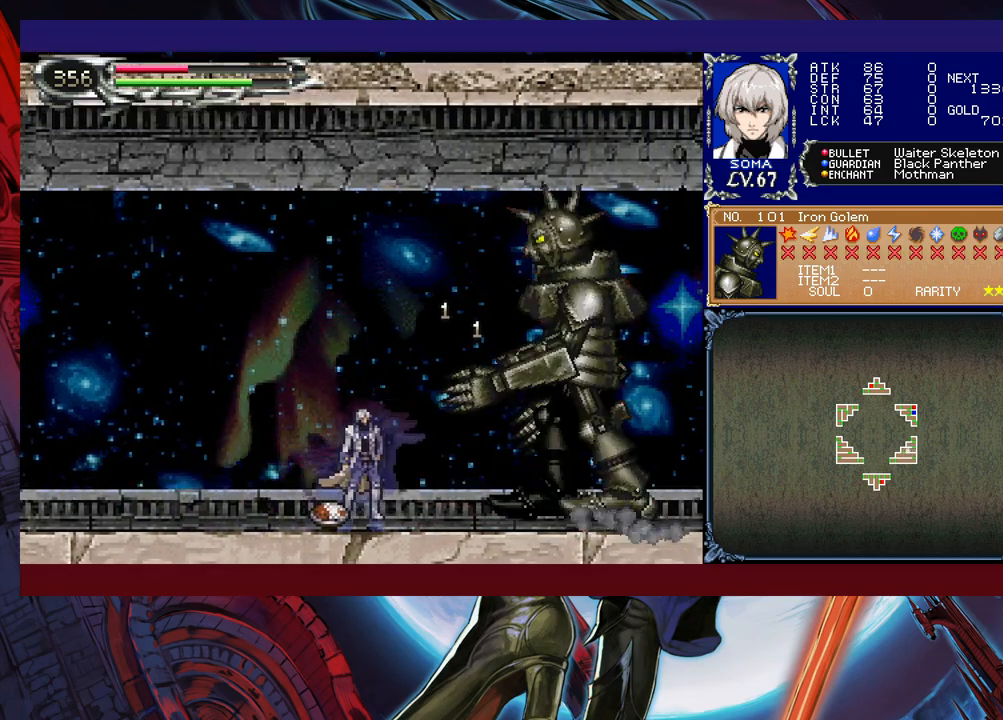
{"buttons": [], "left_stick": "center", "events": [[17, "B", "down"], [67, "A", "down"], [67, "B", "up"], [117, "A", "up"], [333, "B", "down"], [367, "A", "down"], [367, "B", "up"], [417, "A", "up"]]}
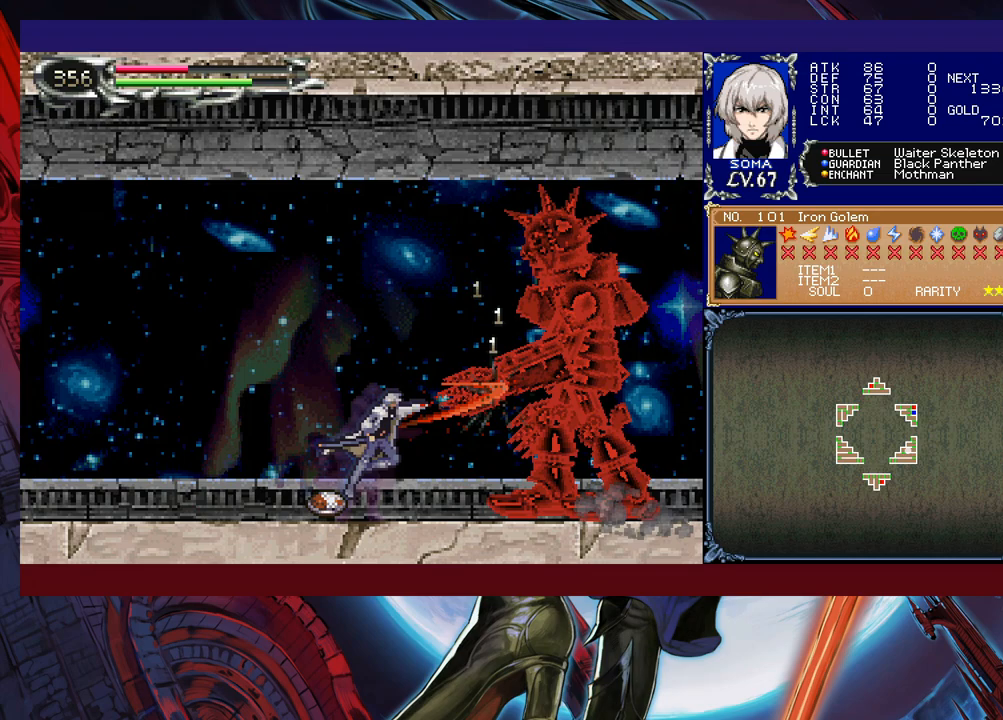
{"buttons": ["A"], "left_stick": "right", "events": [[167, "A", "down"], [217, "A", "up"], [367, "left_stick", "right"], [467, "B", "down"], [483, "A", "down"], [483, "B", "up"]]}
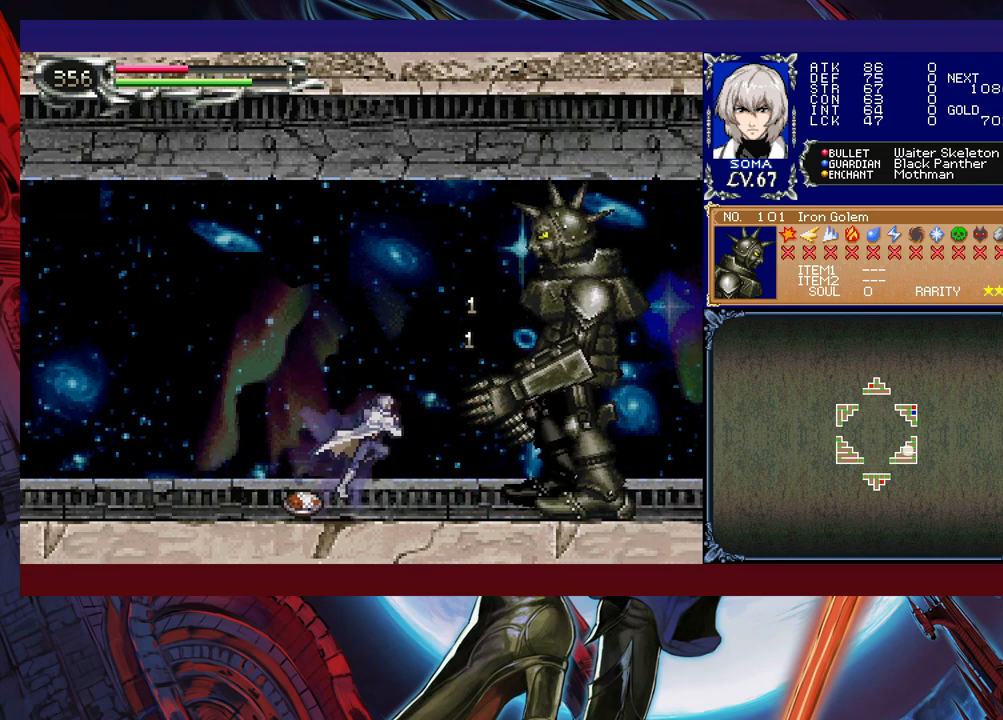
{"buttons": ["R1"], "left_stick": "left", "events": [[67, "A", "up"], [67, "left_stick", "center"], [367, "left_stick", "left"], [383, "R1", "down"]]}
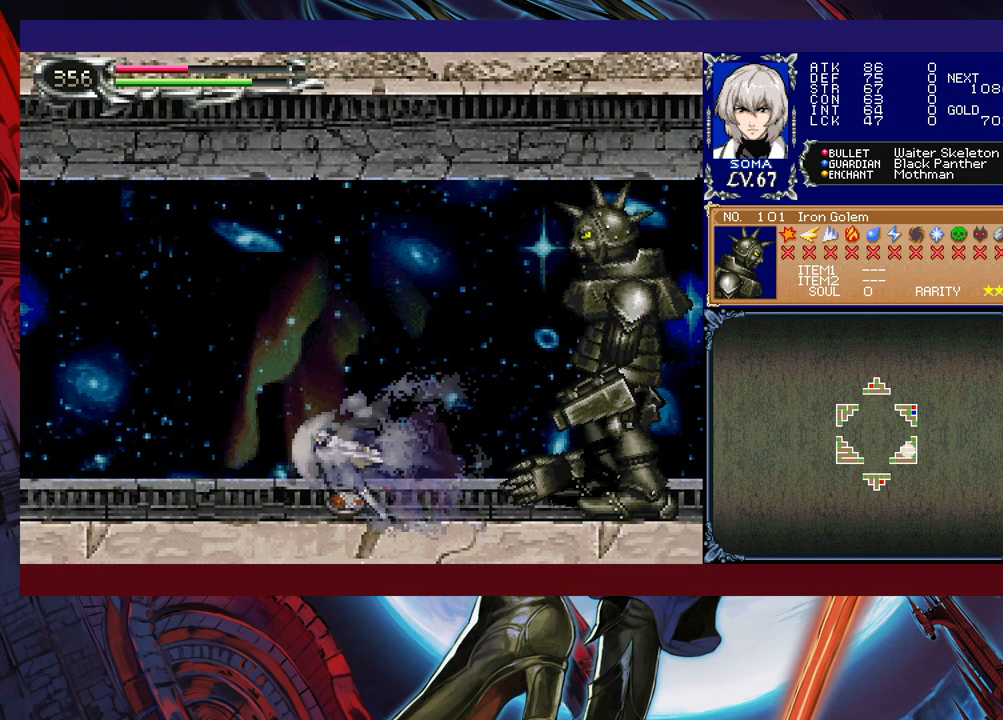
{"buttons": ["B", "R1"], "left_stick": "left", "events": [[133, "B", "down"], [367, "B", "up"], [467, "B", "down"]]}
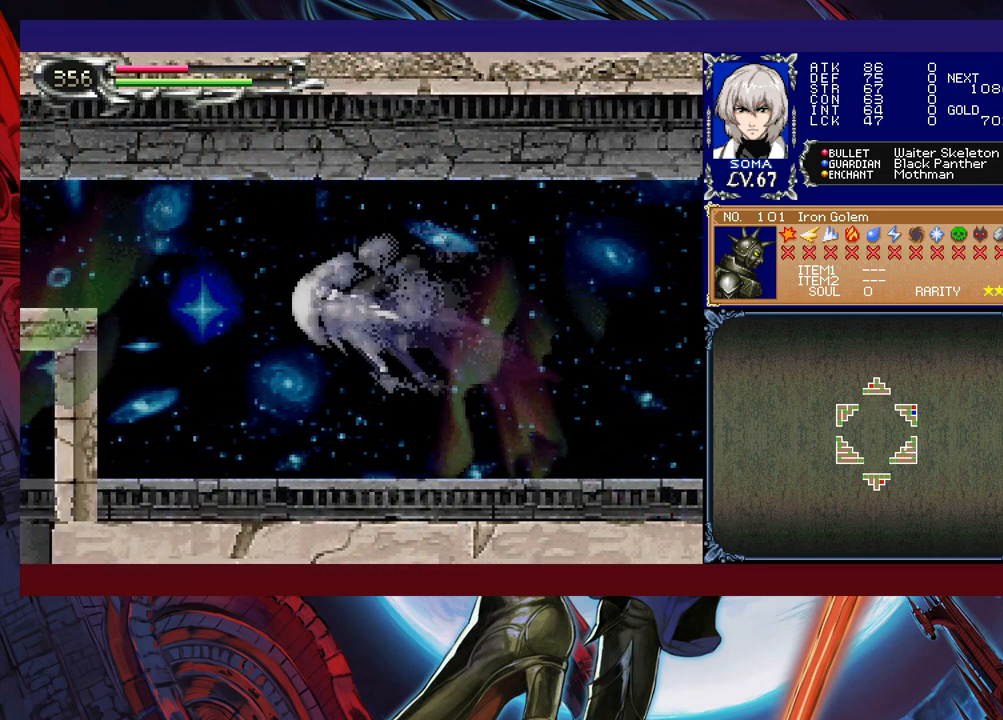
{"buttons": ["B", "R1"], "left_stick": "left", "events": []}
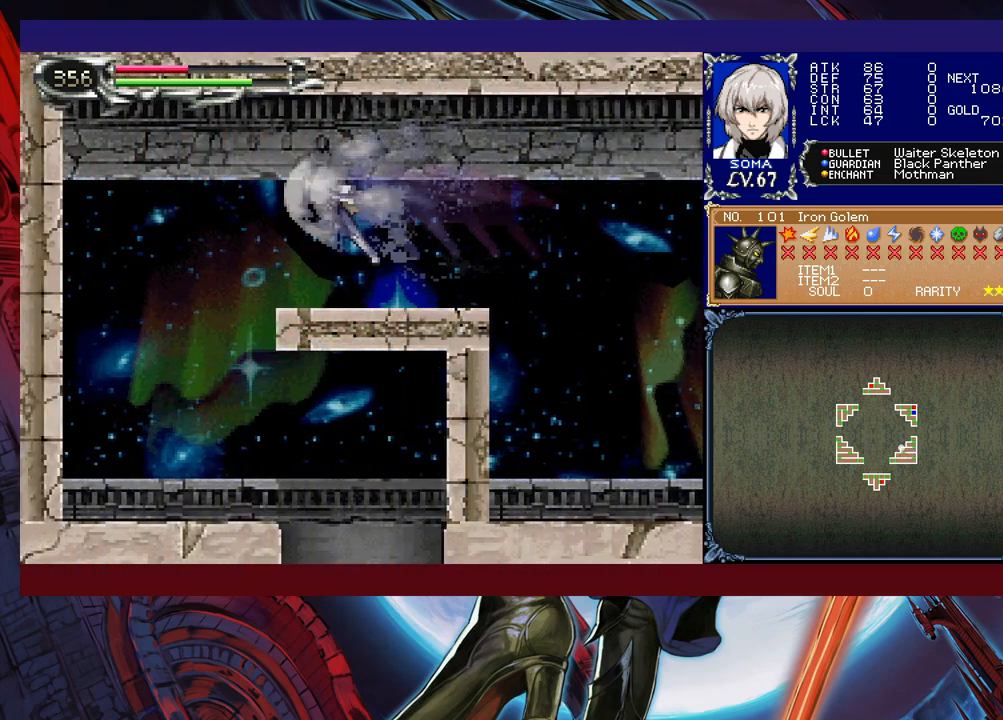
{"buttons": [], "left_stick": "right", "events": [[67, "B", "up"], [183, "R1", "up"], [267, "left_stick", "right"]]}
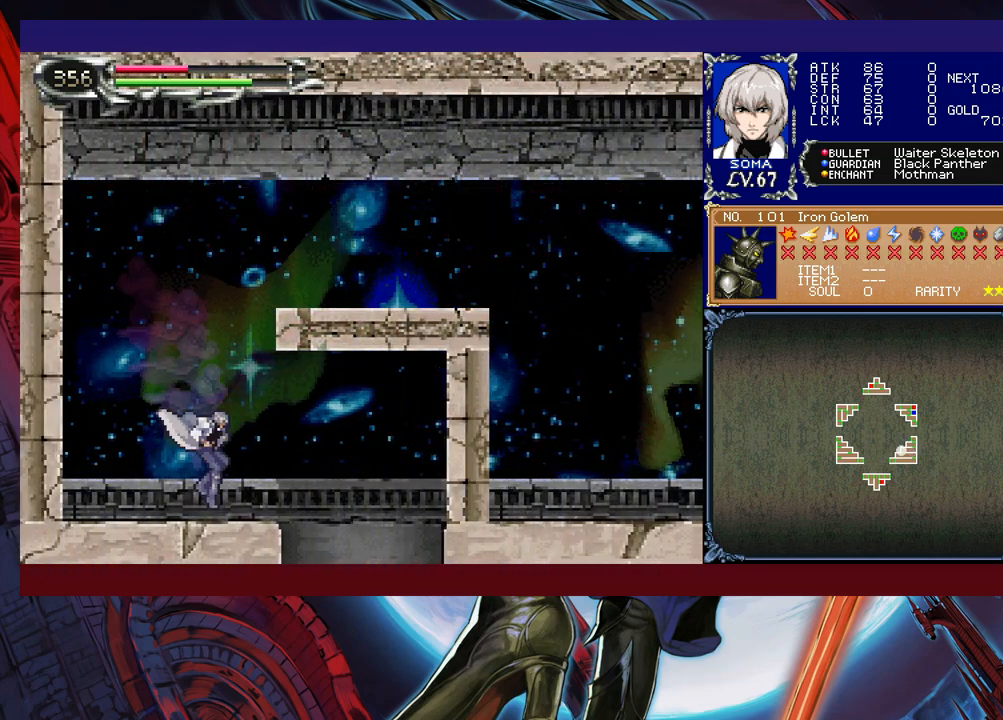
{"buttons": ["B"], "left_stick": "left", "events": [[33, "R1", "down"], [133, "R1", "up"], [417, "left_stick", "left"], [467, "B", "down"]]}
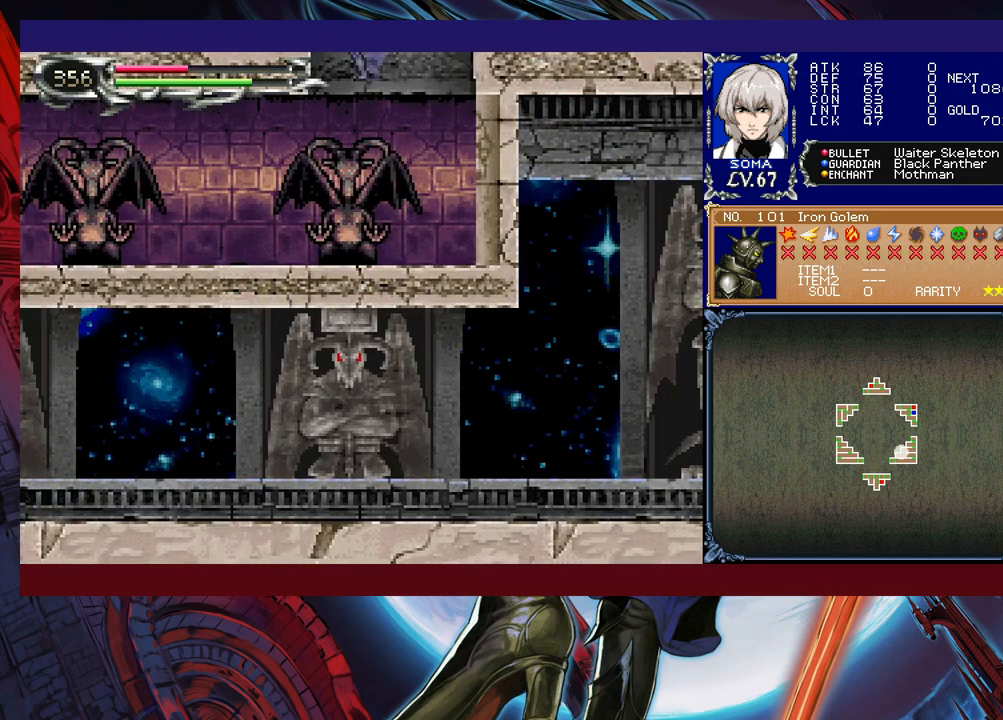
{"buttons": [], "left_stick": "left", "events": [[117, "R1", "down"], [267, "R1", "up"], [317, "B", "up"]]}
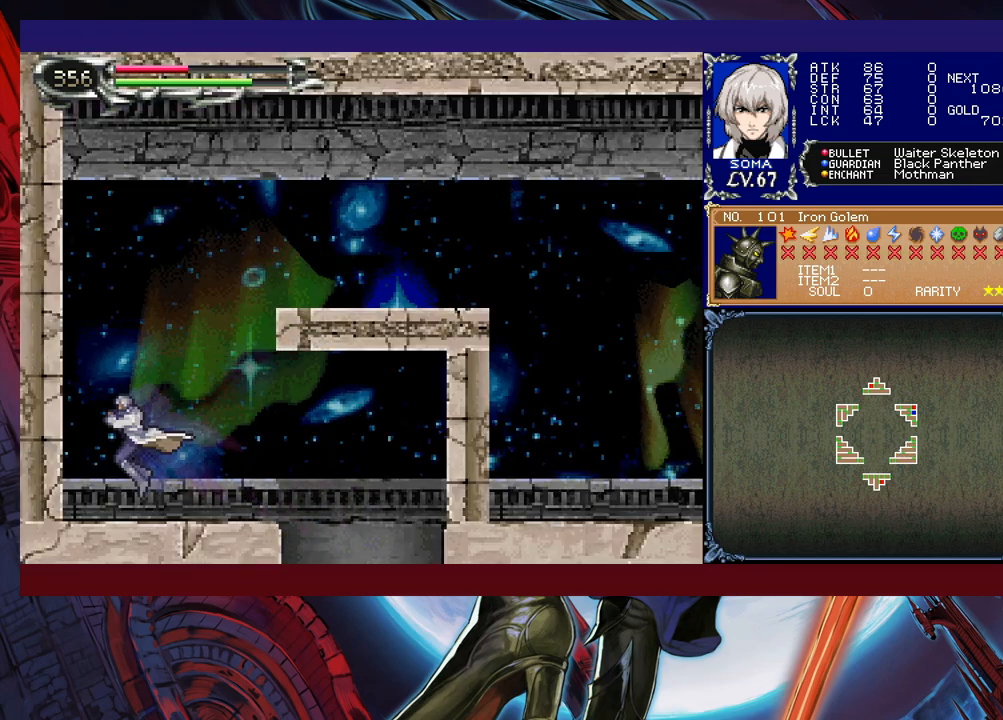
{"buttons": ["B", "R1"], "left_stick": "right", "events": [[67, "B", "down"], [83, "left_stick", "right"], [317, "B", "up"], [367, "B", "down"], [467, "R1", "down"]]}
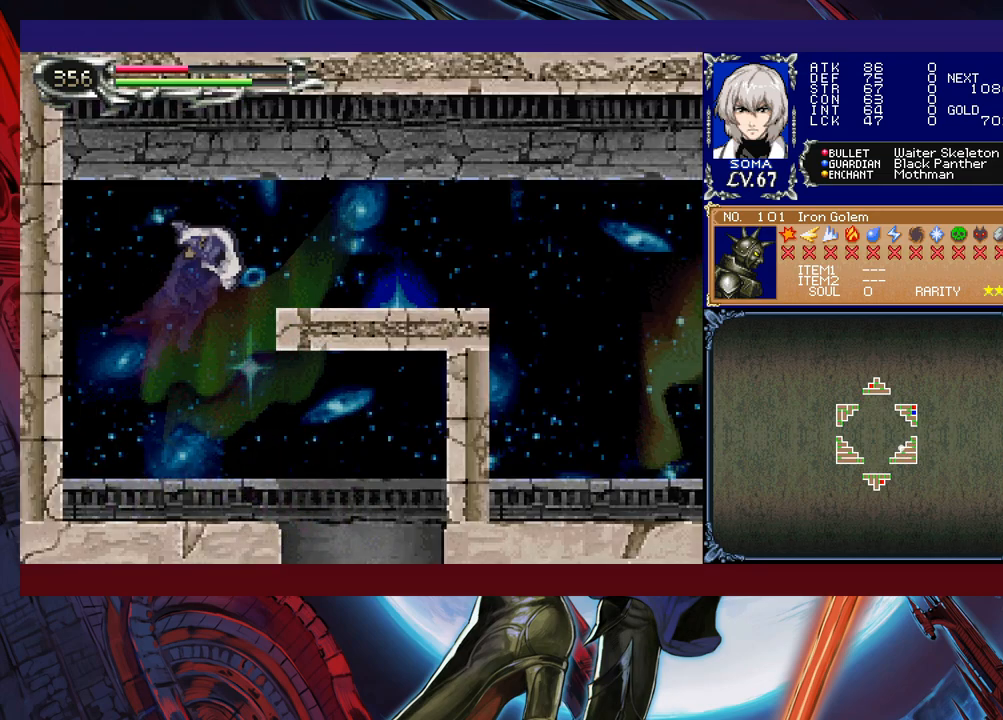
{"buttons": ["B", "R1"], "left_stick": "right", "events": []}
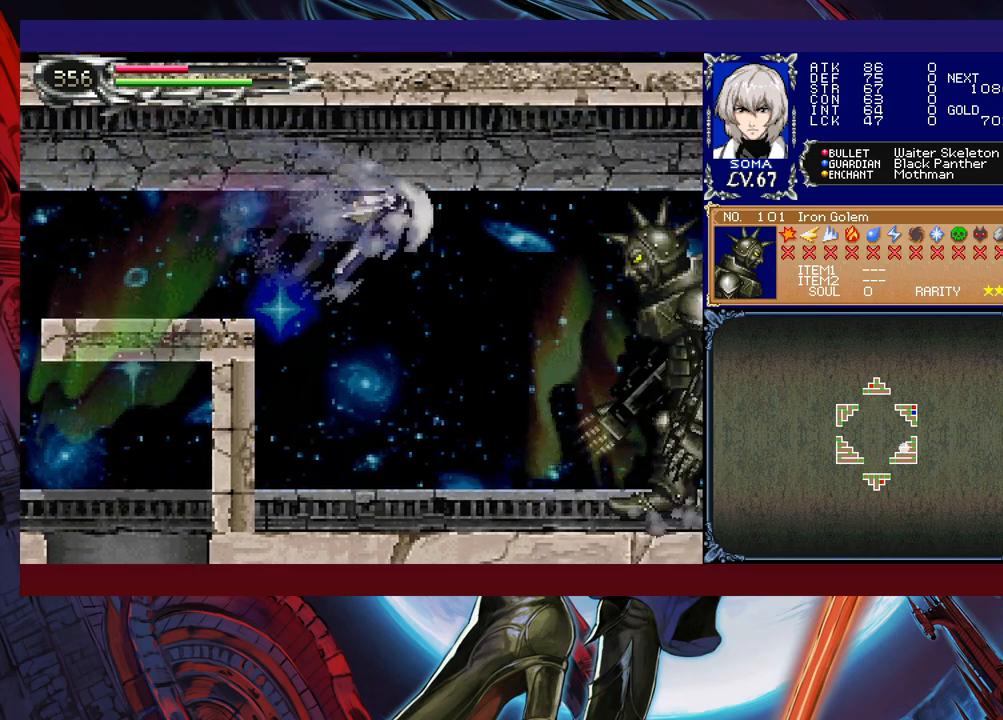
{"buttons": [], "left_stick": "right", "events": [[83, "left_stick", "up-right"], [117, "B", "up"], [117, "R1", "up"], [133, "A", "down"], [267, "A", "up"], [267, "left_stick", "center"], [317, "left_stick", "left"], [467, "left_stick", "right"]]}
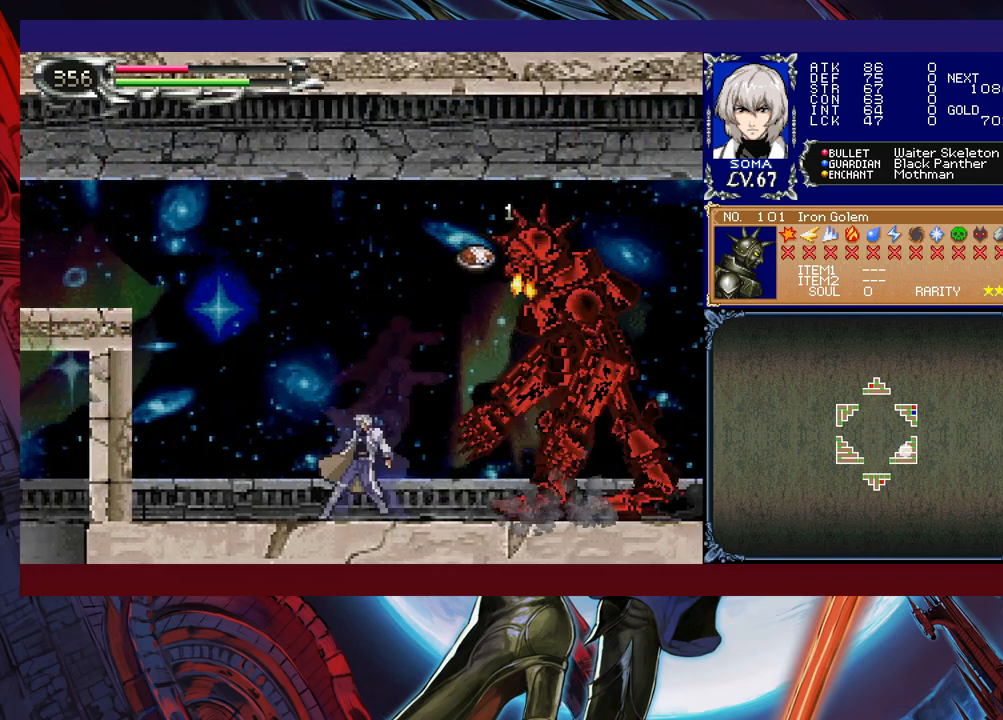
{"buttons": [], "left_stick": "left", "events": [[17, "B", "down"], [33, "A", "down"], [33, "B", "up"], [83, "A", "up"], [117, "left_stick", "left"], [283, "left_stick", "right"], [333, "B", "down"], [367, "A", "down"], [367, "B", "up"], [433, "A", "up"], [433, "left_stick", "left"]]}
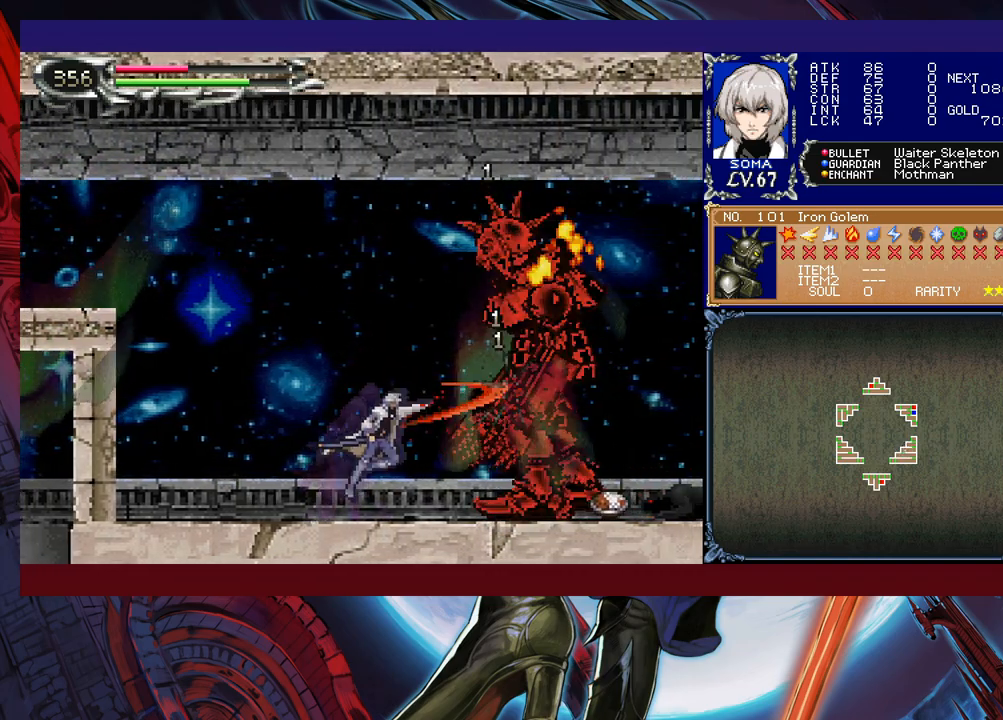
{"buttons": ["B"], "left_stick": "right", "events": [[117, "left_stick", "right"], [167, "B", "down"], [183, "A", "down"], [183, "B", "up"], [233, "left_stick", "left"], [267, "A", "up"], [467, "left_stick", "right"], [483, "B", "down"]]}
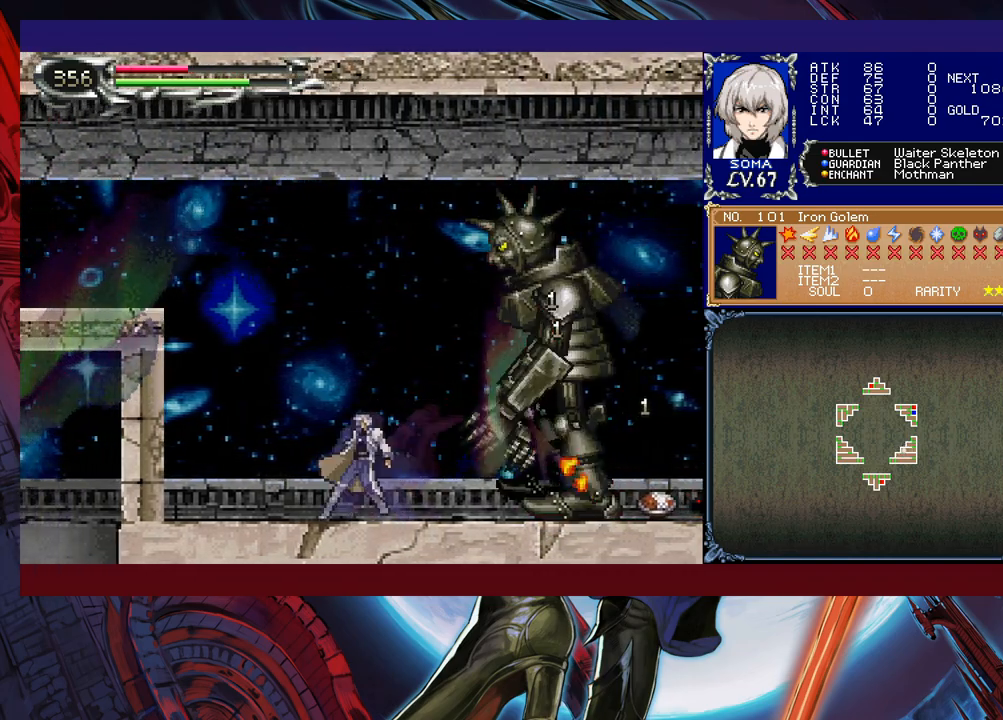
{"buttons": [], "left_stick": "left", "events": [[17, "A", "down"], [17, "B", "up"], [67, "A", "up"], [67, "left_stick", "left"], [267, "left_stick", "right"], [317, "B", "down"], [367, "A", "down"], [367, "B", "up"], [367, "left_stick", "center"], [383, "A", "up"], [417, "left_stick", "left"]]}
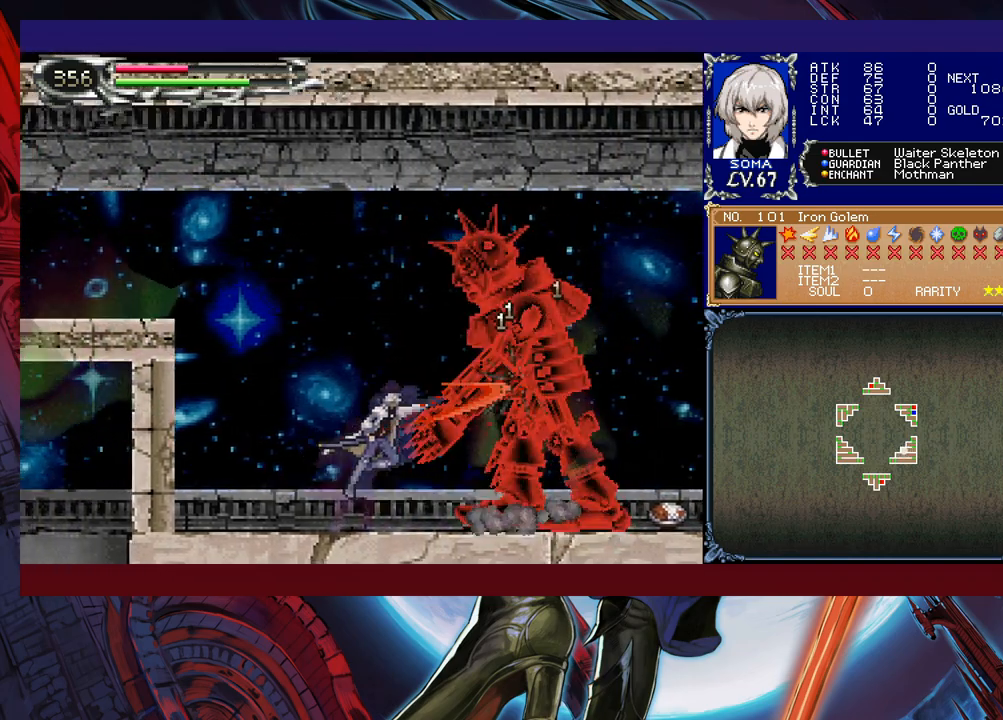
{"buttons": ["B"], "left_stick": "right", "events": [[117, "left_stick", "right"], [133, "B", "down"], [167, "A", "down"], [167, "B", "up"], [233, "A", "up"], [267, "left_stick", "left"], [417, "left_stick", "right"], [467, "B", "down"]]}